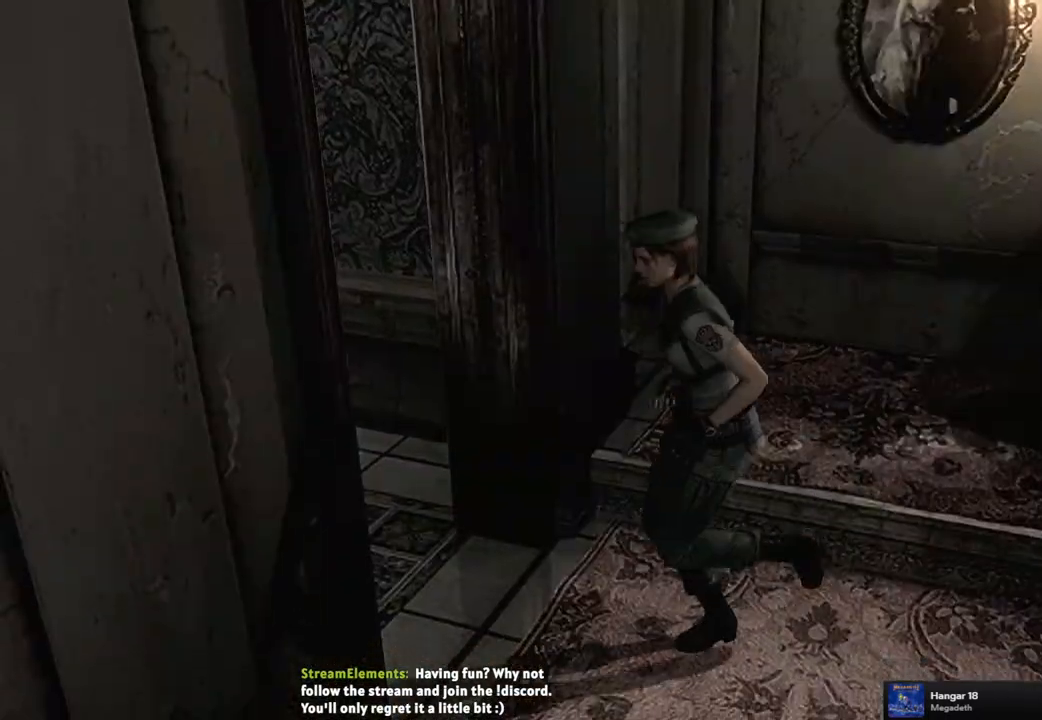
Gameplay with a controller (PlayStation layout); each line is a JSON object with the inputs held at the frame after it. "events" lists button and stick changes between this image and that frame as [ms after this image, input, new state], when the widget could be followed in between.
{"buttons": ["SQUARE", "DPAD_UP"], "left_stick": "center", "right_stick": "center", "events": [[333, "DPAD_RIGHT", "up"]]}
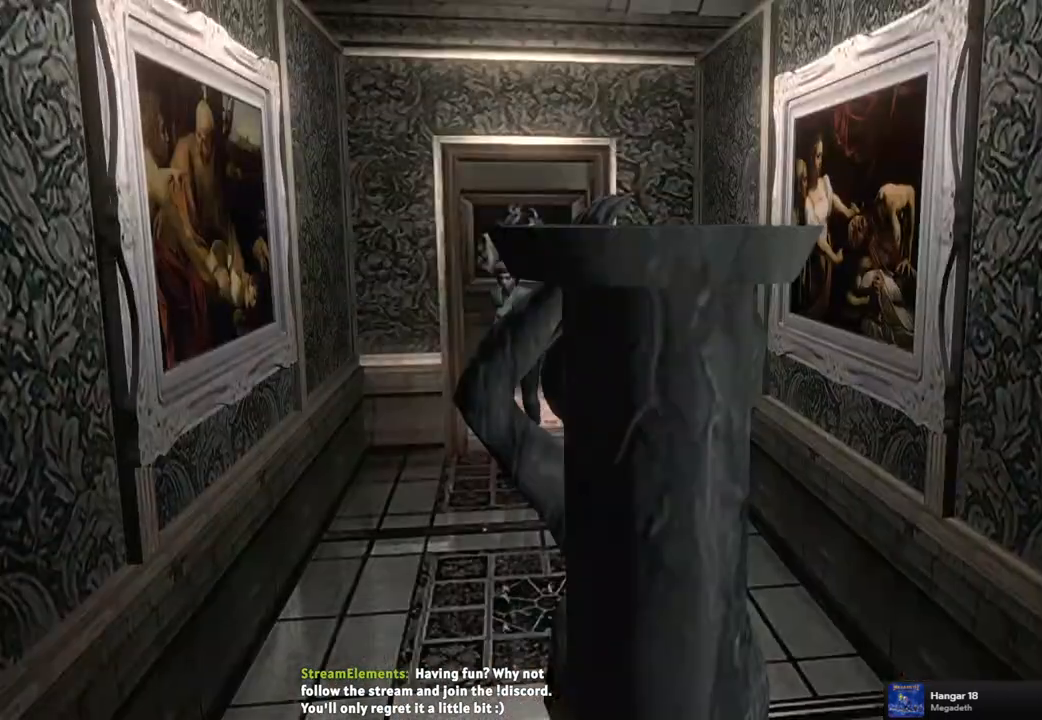
{"buttons": ["SQUARE", "DPAD_UP"], "left_stick": "center", "right_stick": "center", "events": []}
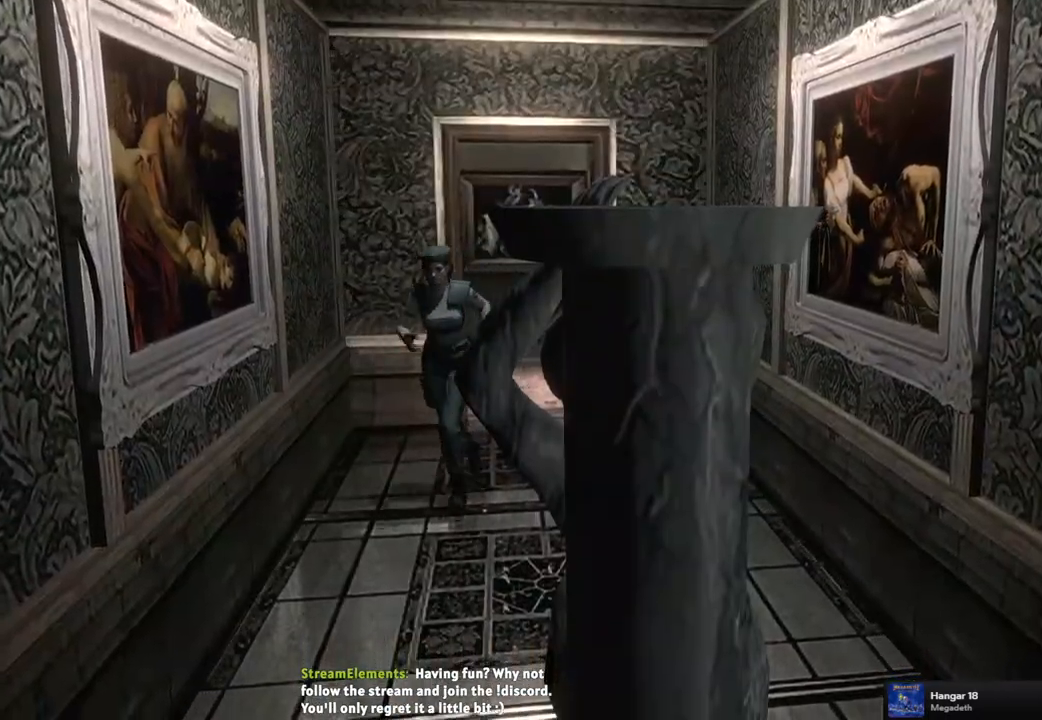
{"buttons": ["SQUARE", "DPAD_UP"], "left_stick": "center", "right_stick": "center", "events": []}
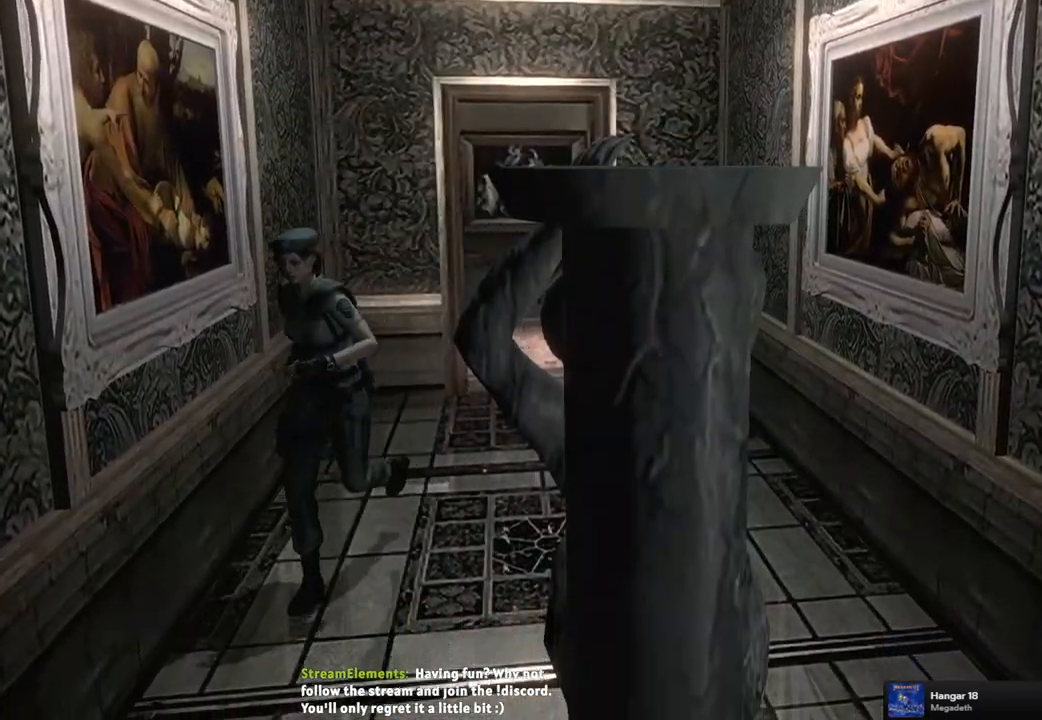
{"buttons": ["SQUARE", "DPAD_UP", "DPAD_LEFT"], "left_stick": "center", "right_stick": "center", "events": [[450, "DPAD_LEFT", "down"]]}
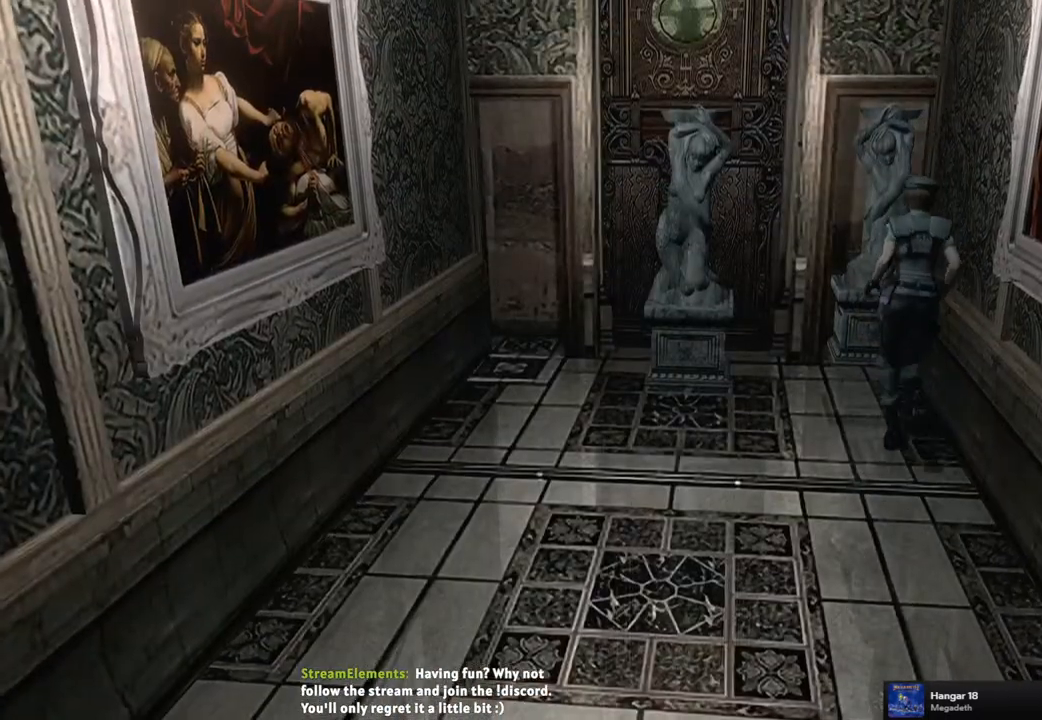
{"buttons": ["SQUARE", "DPAD_UP", "DPAD_LEFT"], "left_stick": "center", "right_stick": "center", "events": [[200, "DPAD_LEFT", "up"], [400, "DPAD_LEFT", "down"]]}
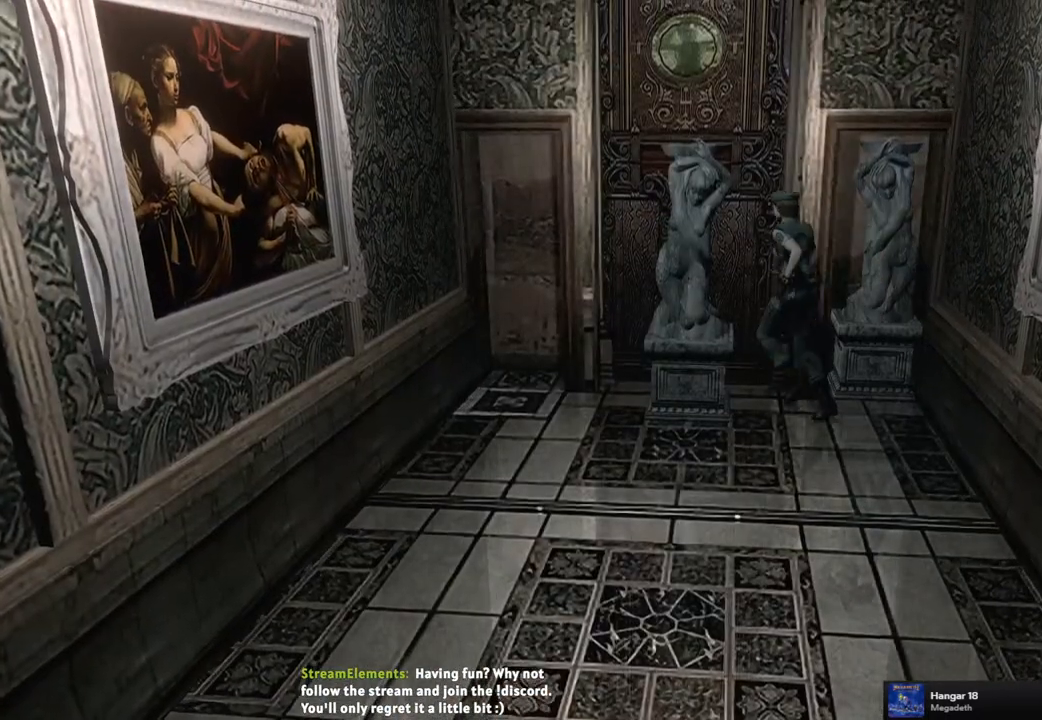
{"buttons": ["SQUARE", "DPAD_UP"], "left_stick": "center", "right_stick": "center", "events": [[150, "DPAD_LEFT", "up"]]}
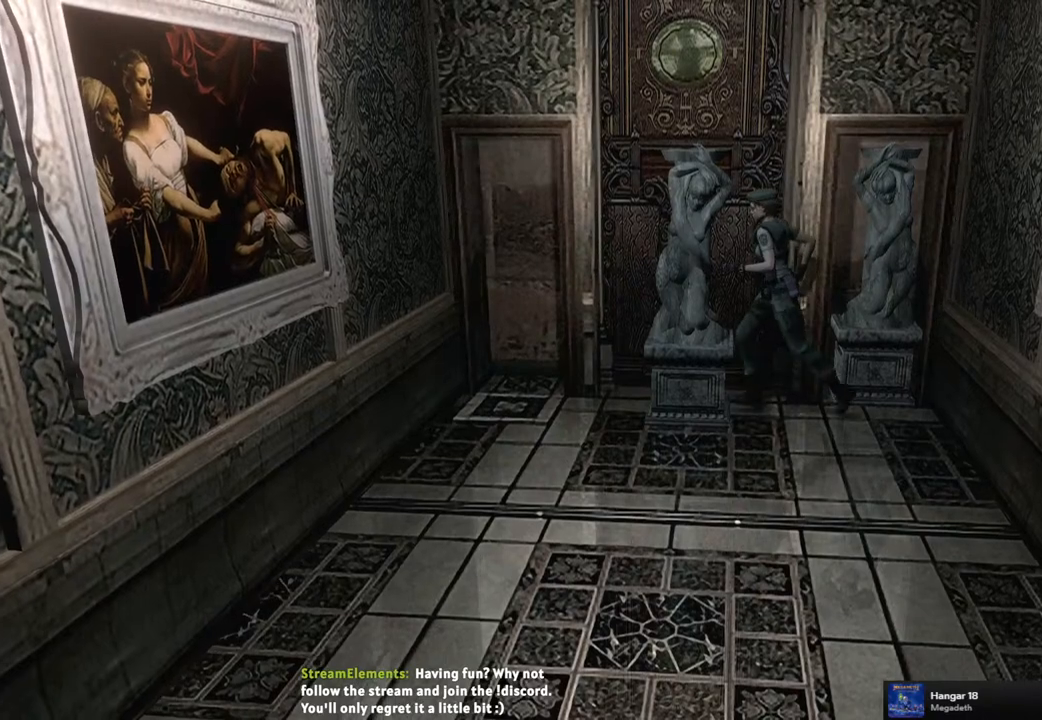
{"buttons": ["SQUARE", "DPAD_UP"], "left_stick": "center", "right_stick": "center", "events": []}
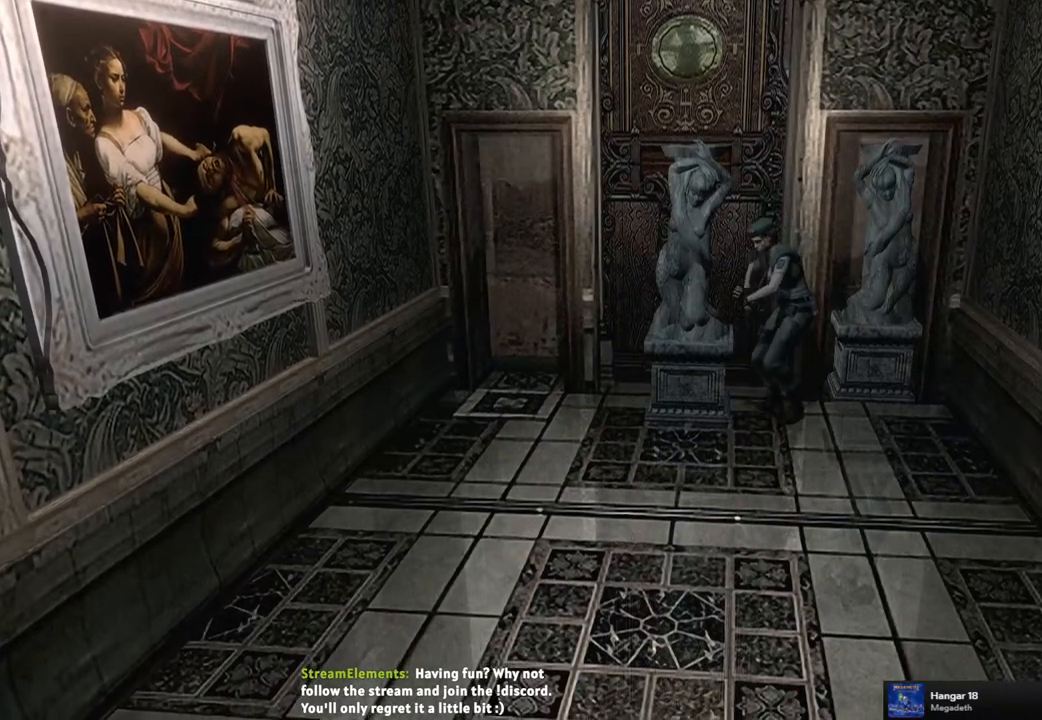
{"buttons": ["SQUARE", "DPAD_UP"], "left_stick": "center", "right_stick": "center", "events": []}
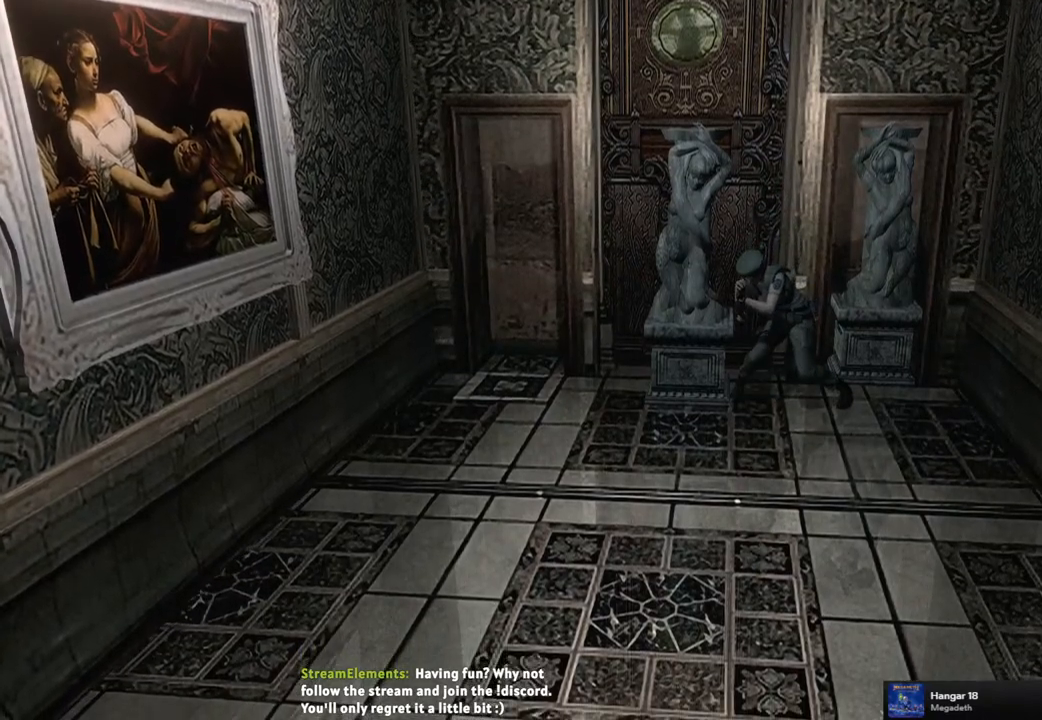
{"buttons": ["SQUARE", "DPAD_UP"], "left_stick": "center", "right_stick": "center", "events": []}
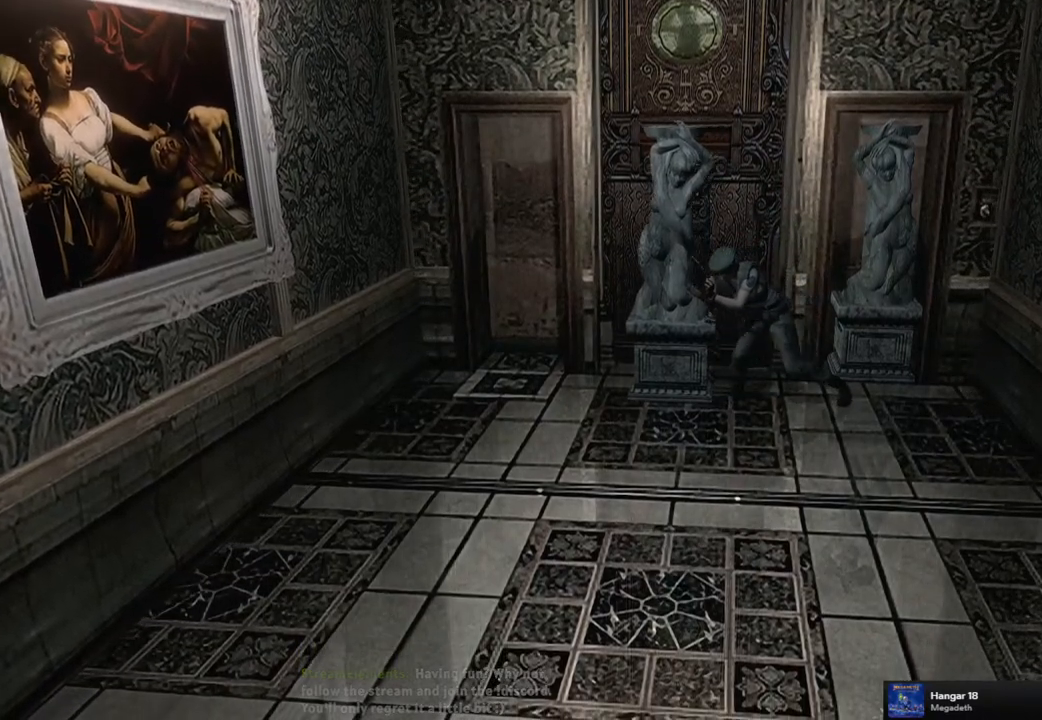
{"buttons": ["SQUARE", "DPAD_UP"], "left_stick": "center", "right_stick": "center", "events": []}
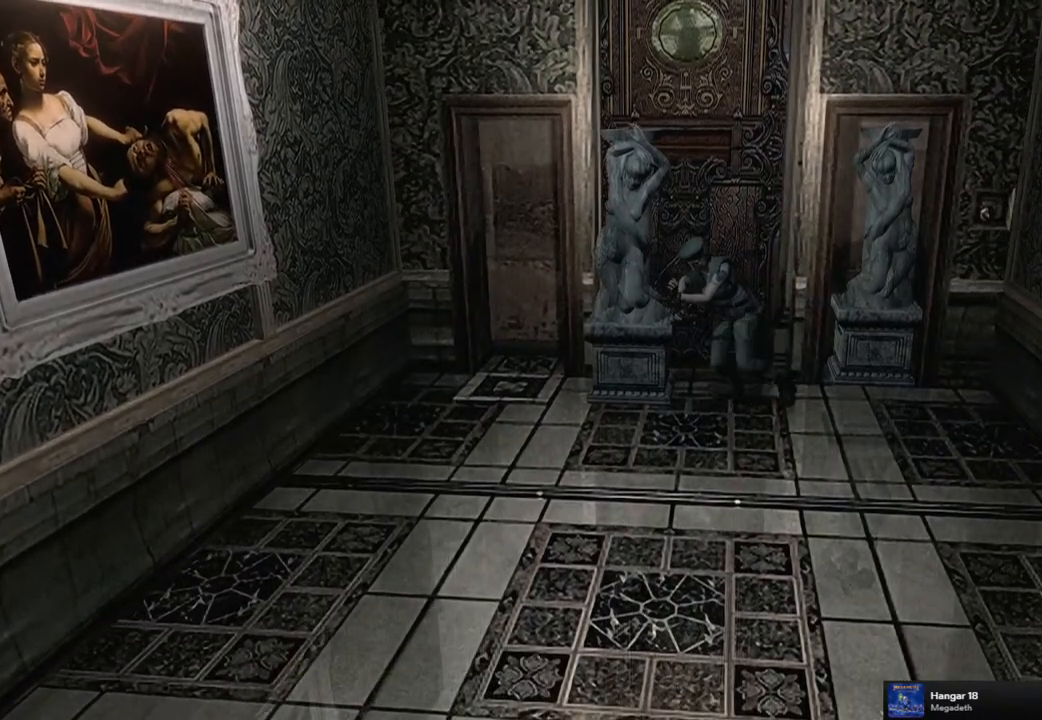
{"buttons": ["SQUARE", "DPAD_UP"], "left_stick": "center", "right_stick": "center", "events": []}
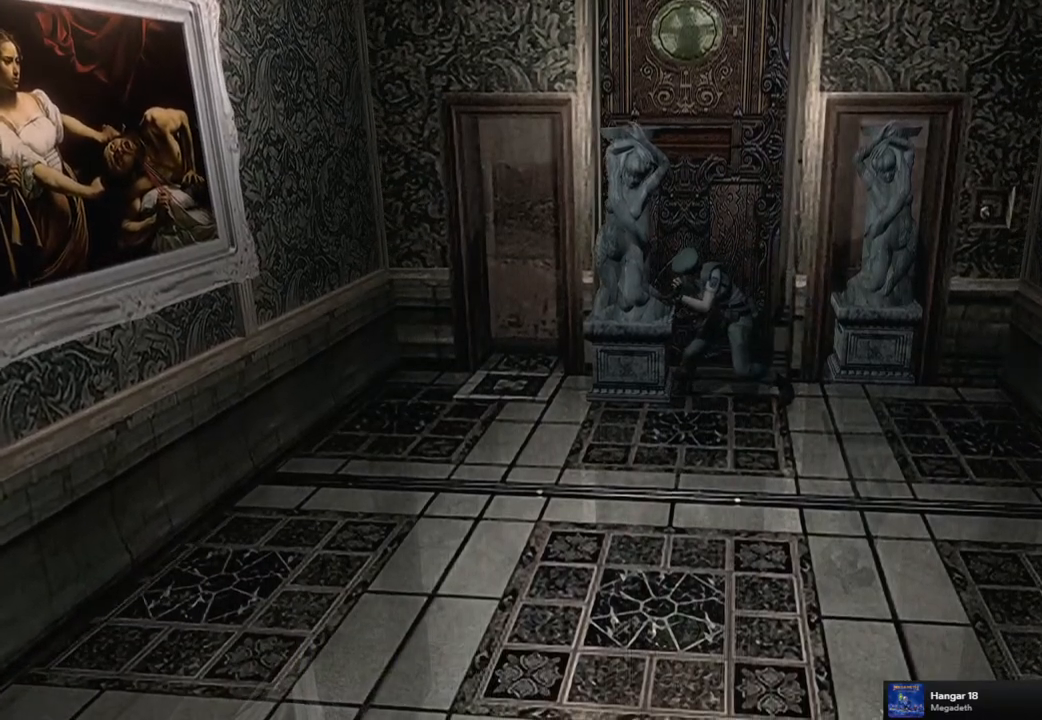
{"buttons": ["SQUARE", "DPAD_UP"], "left_stick": "center", "right_stick": "center", "events": []}
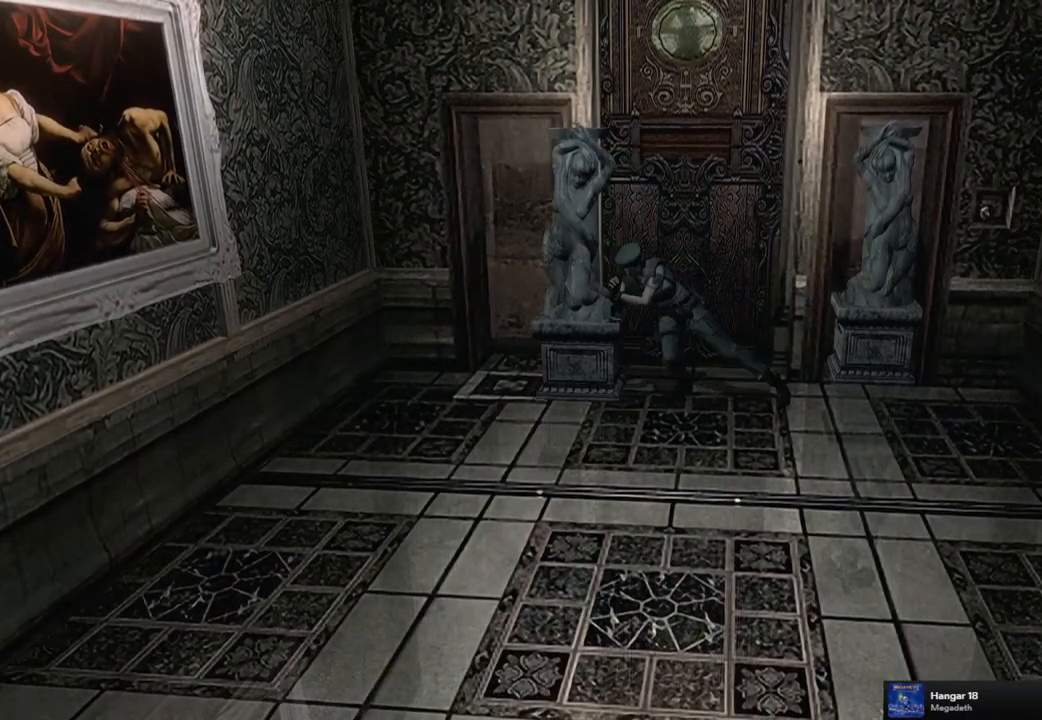
{"buttons": ["SQUARE", "DPAD_UP"], "left_stick": "center", "right_stick": "center", "events": []}
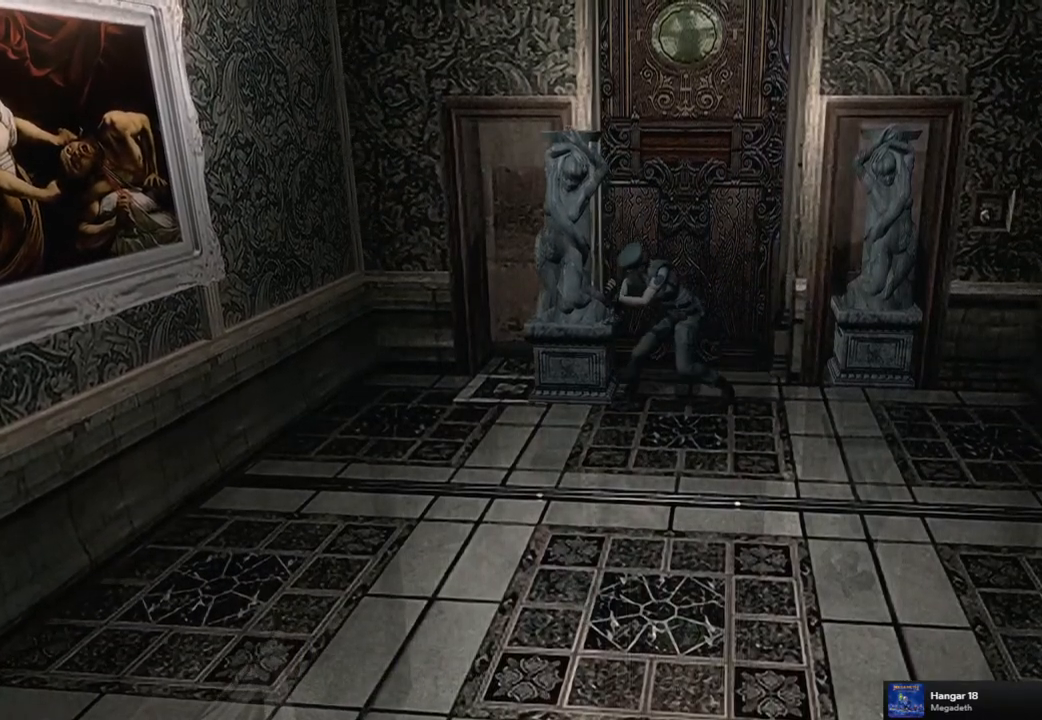
{"buttons": ["SQUARE", "DPAD_UP"], "left_stick": "center", "right_stick": "center", "events": []}
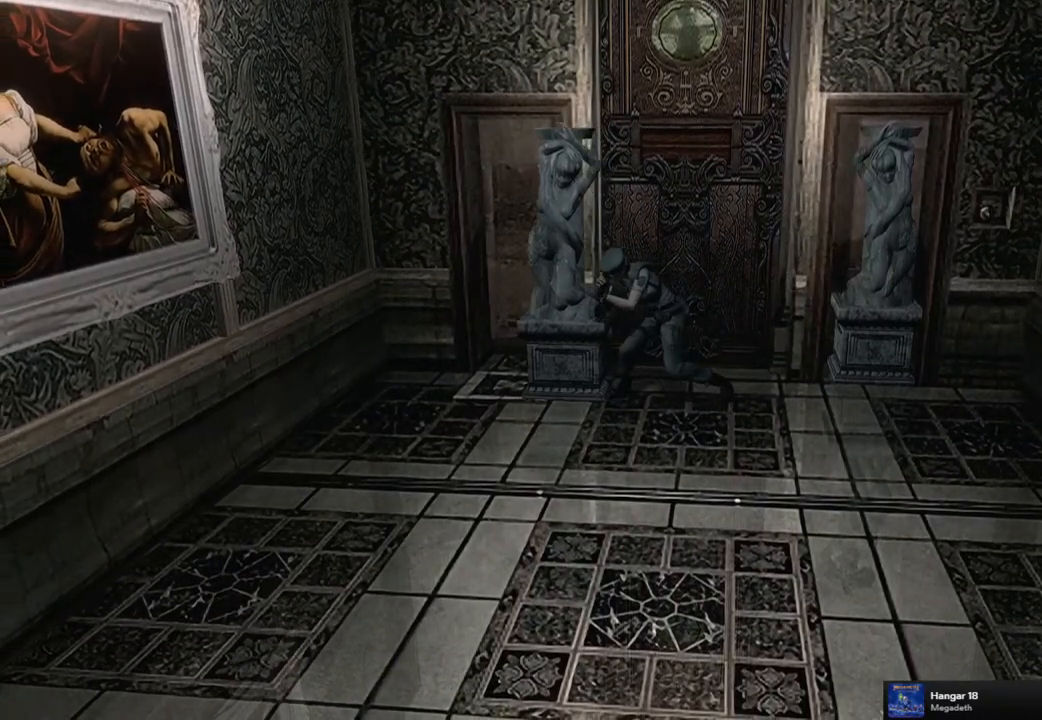
{"buttons": ["DPAD_UP"], "left_stick": "center", "right_stick": "center", "events": [[433, "SQUARE", "up"]]}
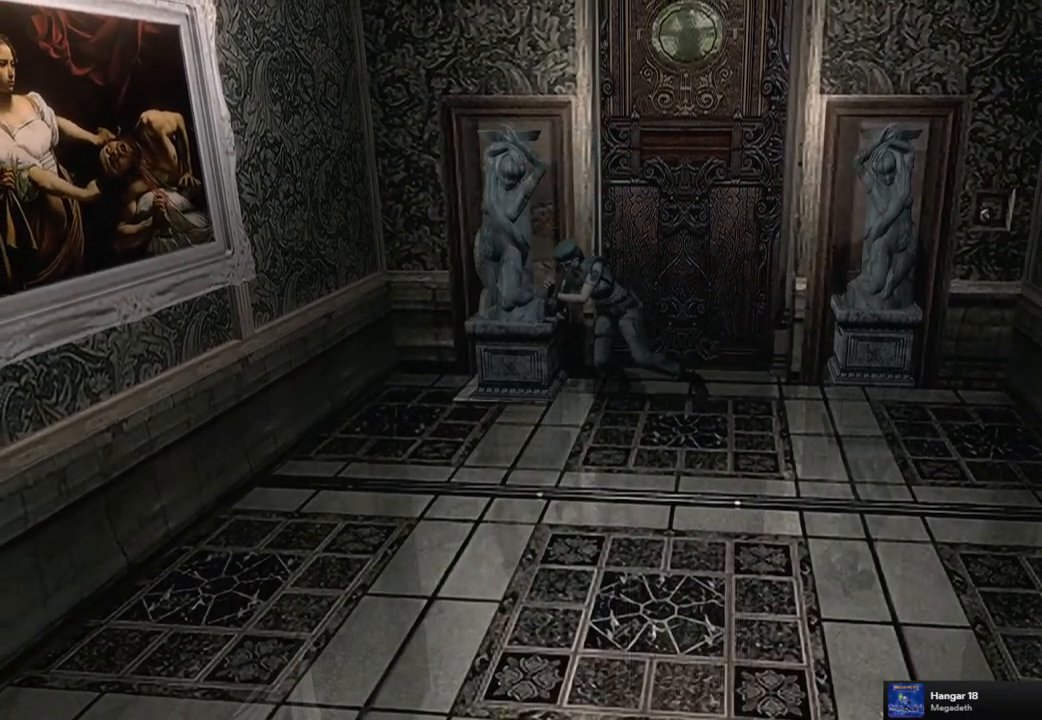
{"buttons": ["DPAD_UP"], "left_stick": "center", "right_stick": "center", "events": []}
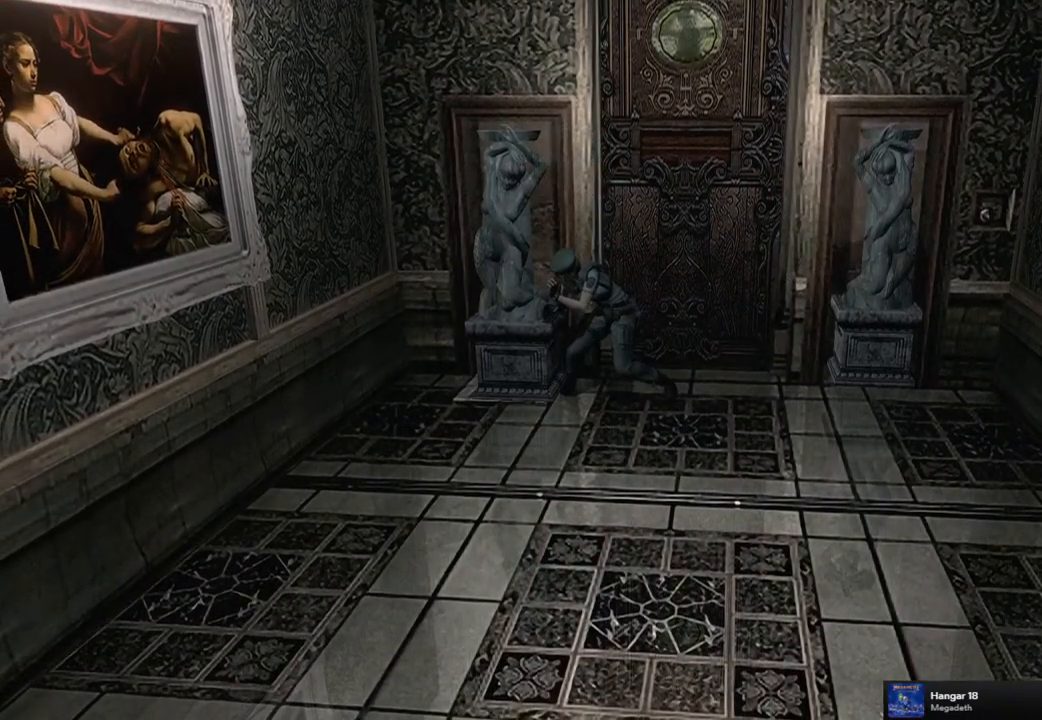
{"buttons": ["DPAD_UP"], "left_stick": "center", "right_stick": "center", "events": []}
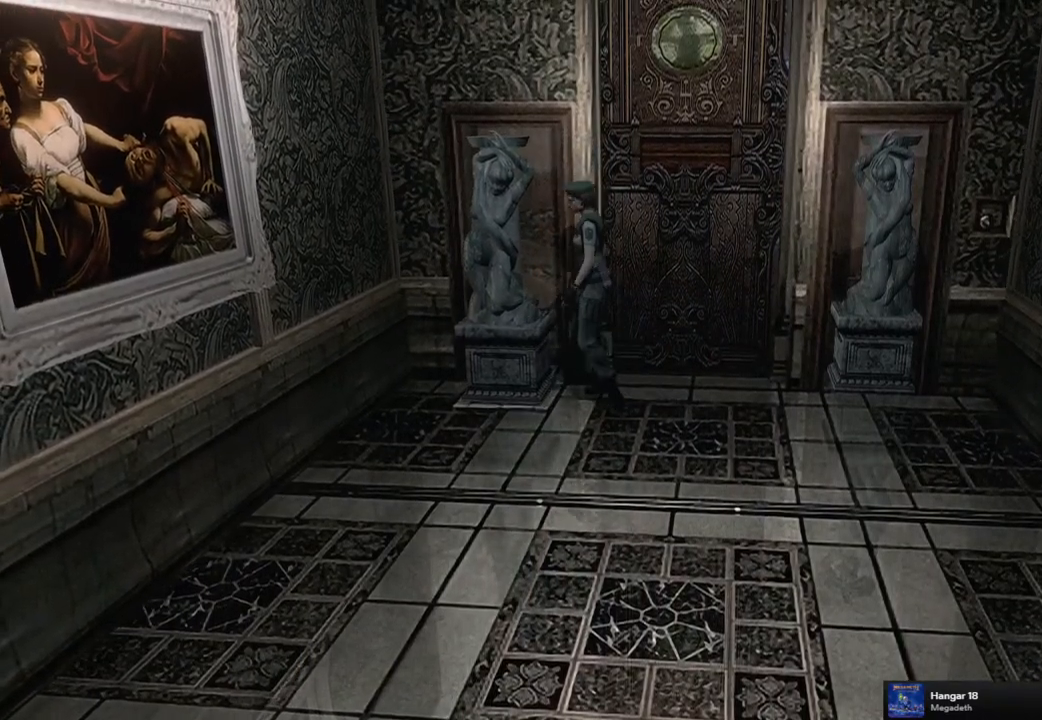
{"buttons": [], "left_stick": "center", "right_stick": "center", "events": [[150, "DPAD_UP", "up"]]}
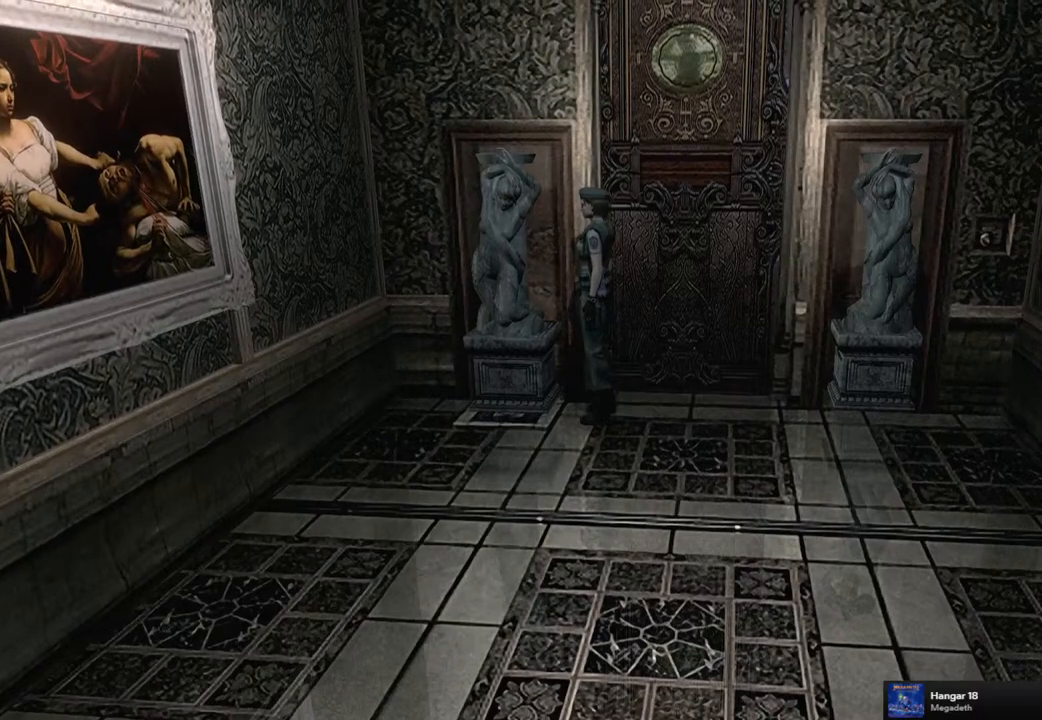
{"buttons": [], "left_stick": "center", "right_stick": "center", "events": []}
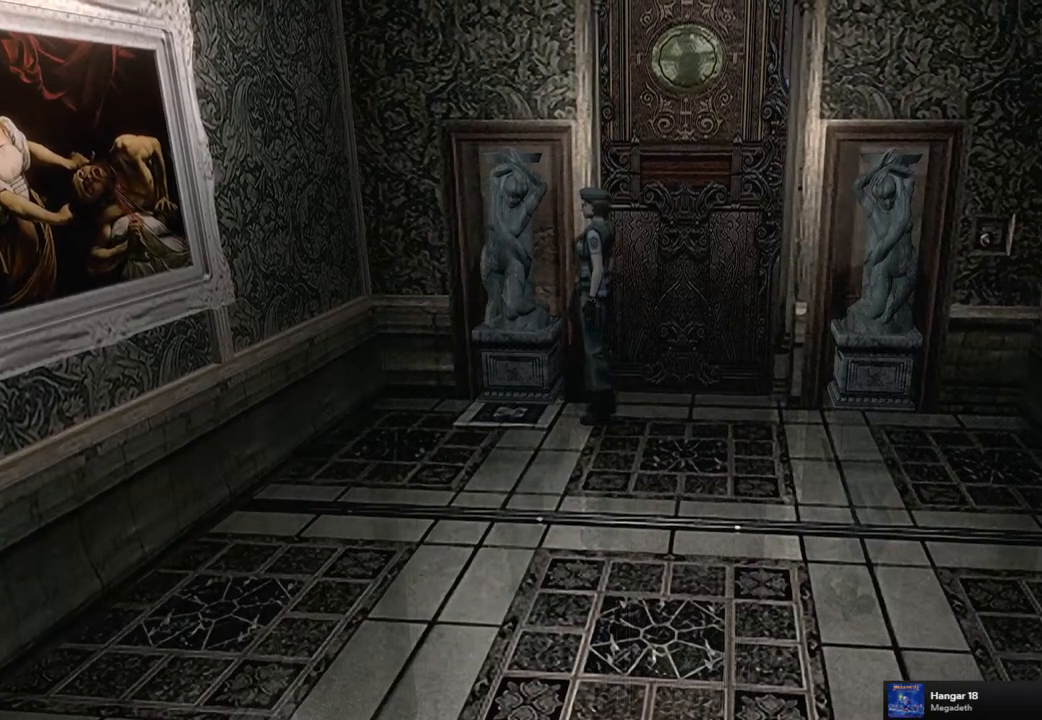
{"buttons": [], "left_stick": "center", "right_stick": "center", "events": []}
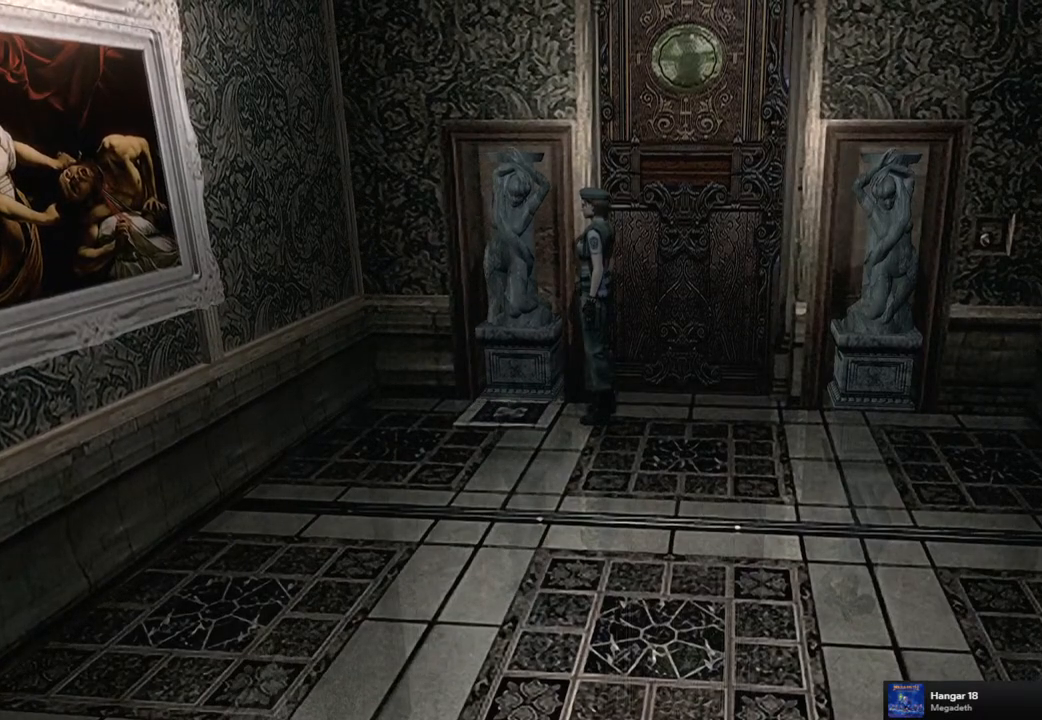
{"buttons": [], "left_stick": "center", "right_stick": "center", "events": []}
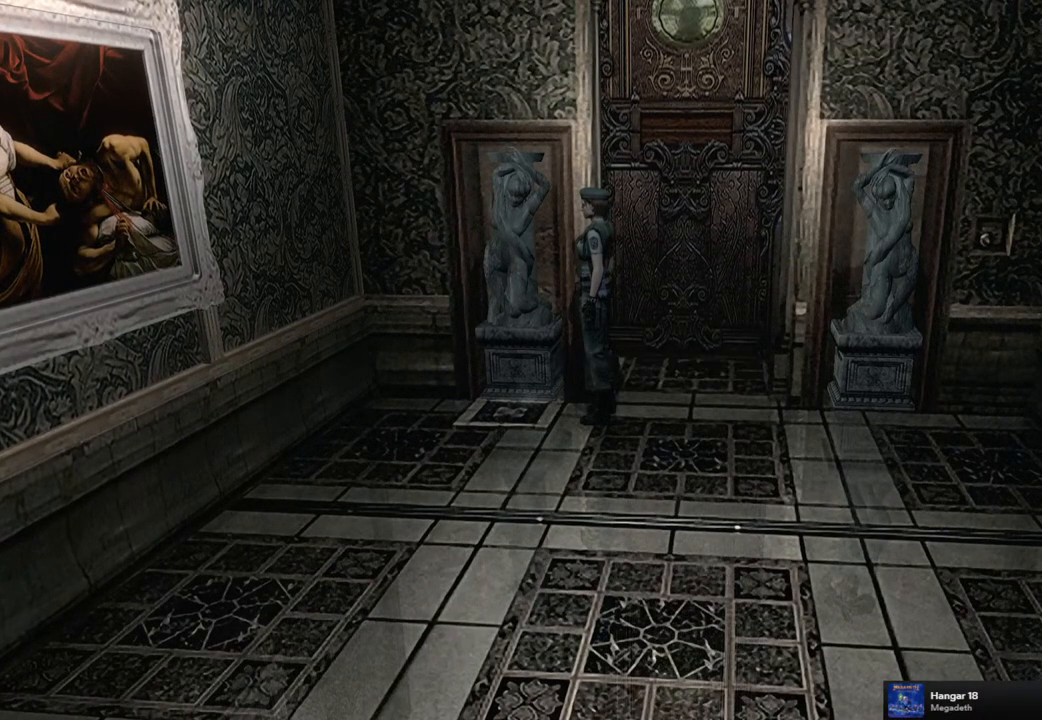
{"buttons": [], "left_stick": "center", "right_stick": "center", "events": []}
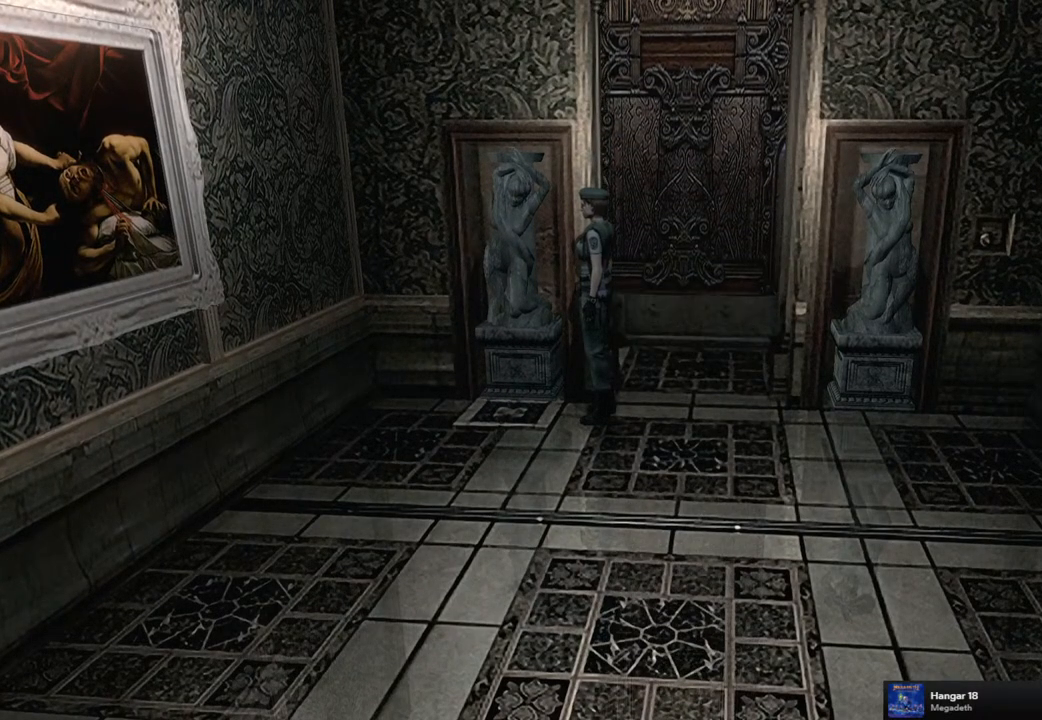
{"buttons": [], "left_stick": "center", "right_stick": "center", "events": []}
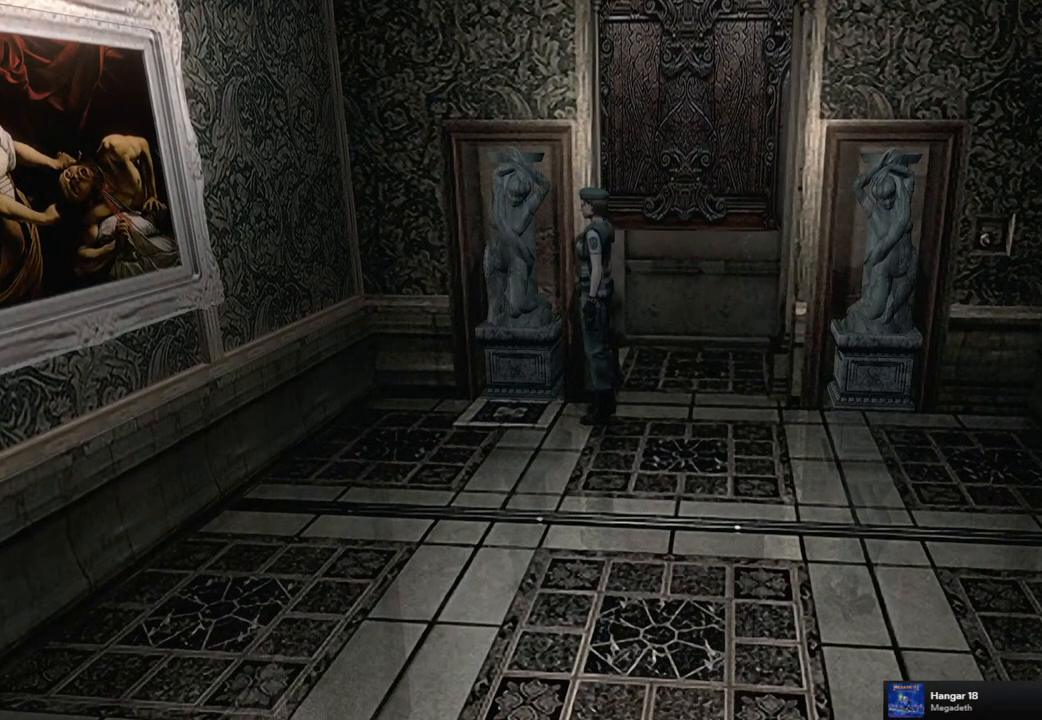
{"buttons": [], "left_stick": "center", "right_stick": "center", "events": []}
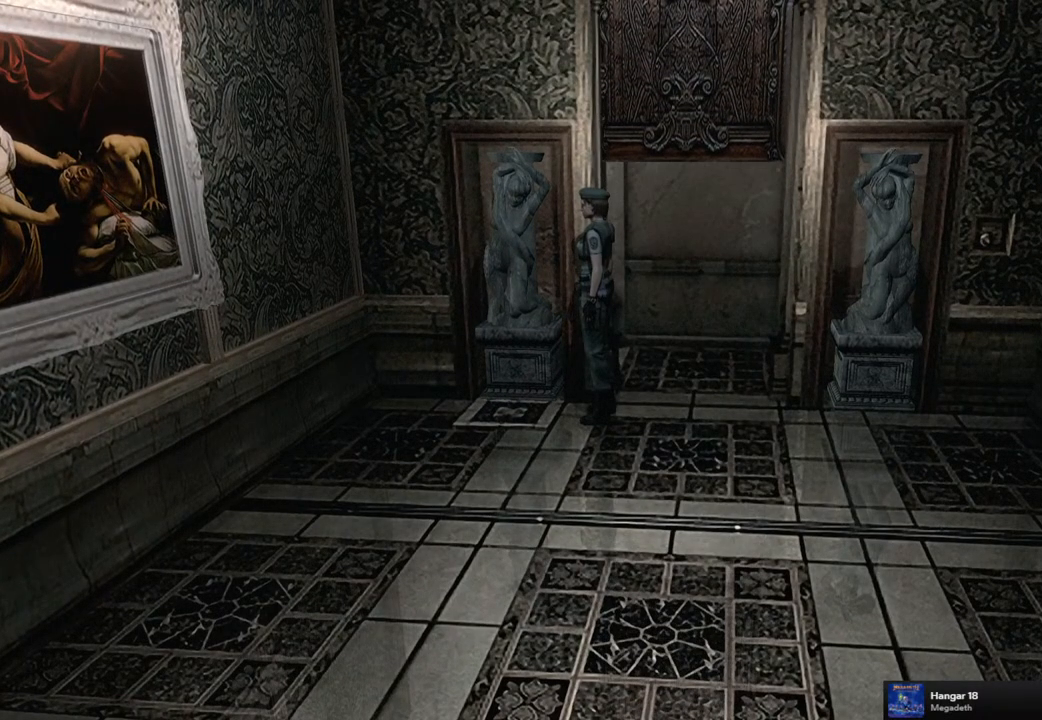
{"buttons": [], "left_stick": "up", "right_stick": "center", "events": [[33, "left_stick", "up"]]}
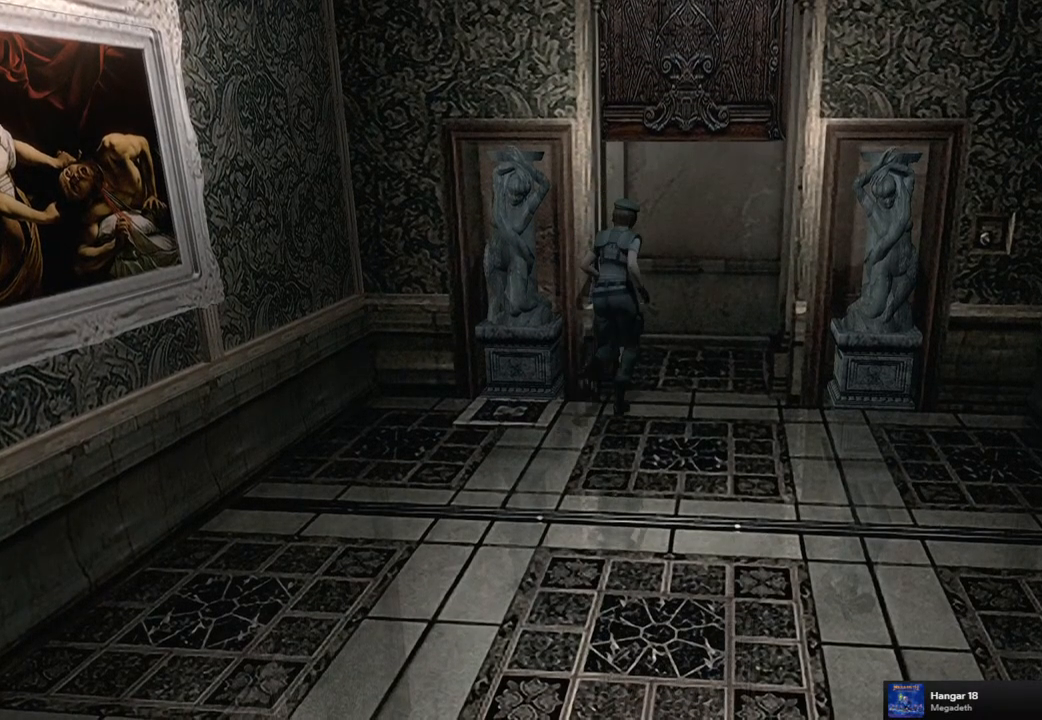
{"buttons": [], "left_stick": "up-right", "right_stick": "center", "events": [[433, "left_stick", "up-right"]]}
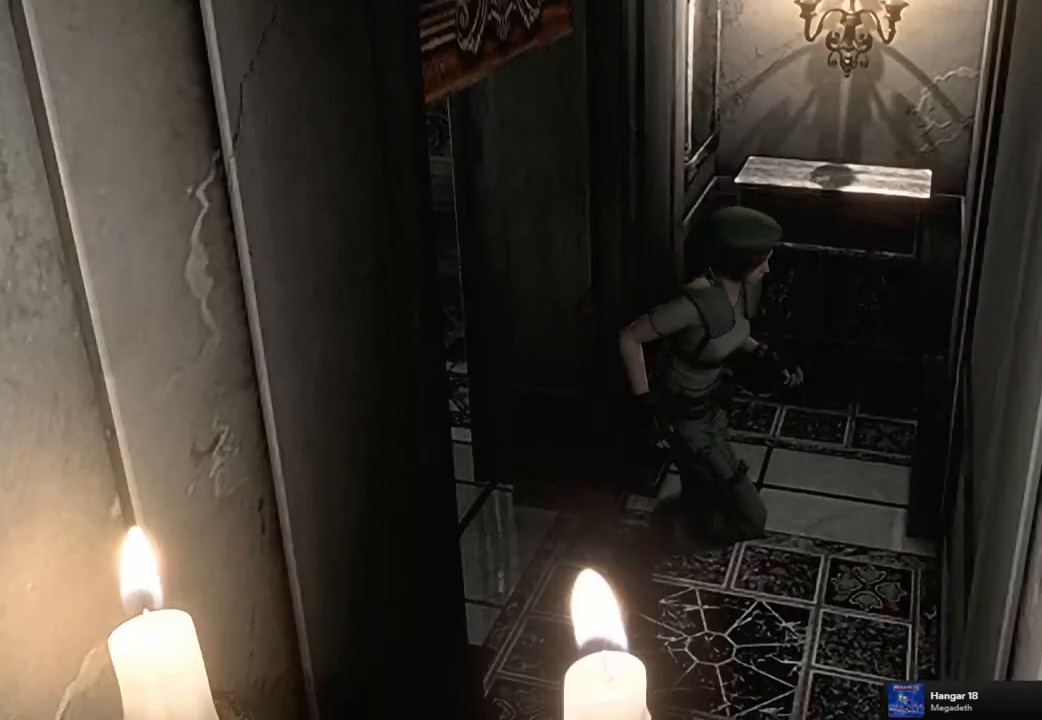
{"buttons": [], "left_stick": "down", "right_stick": "center", "events": [[233, "left_stick", "down-right"], [333, "left_stick", "down"]]}
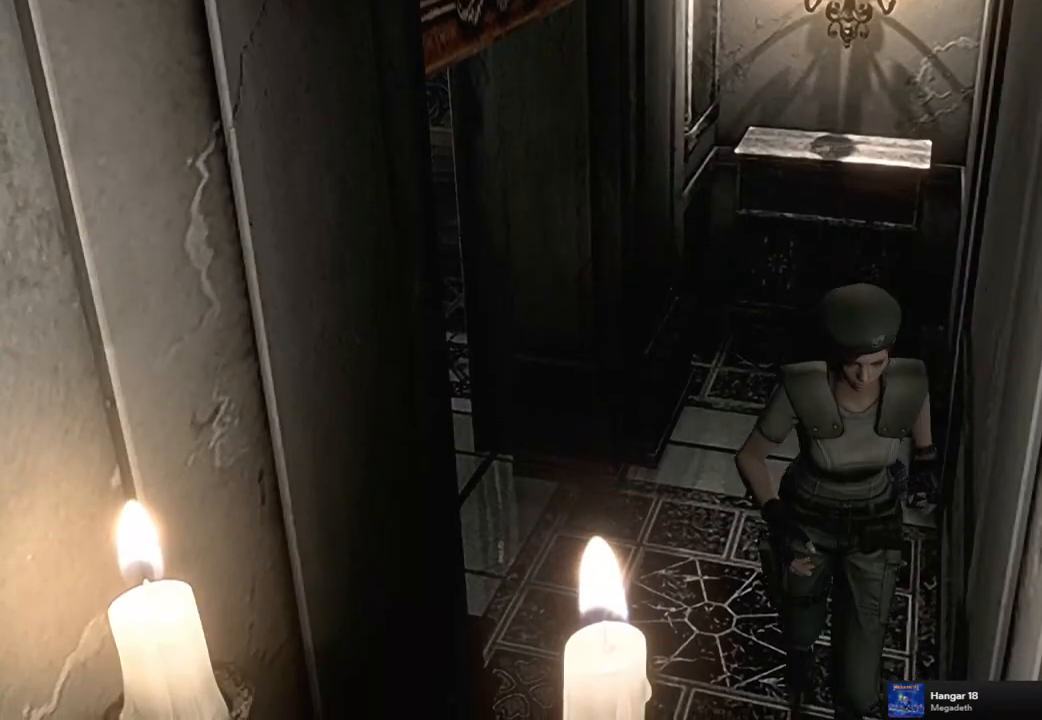
{"buttons": [], "left_stick": "down", "right_stick": "center", "events": []}